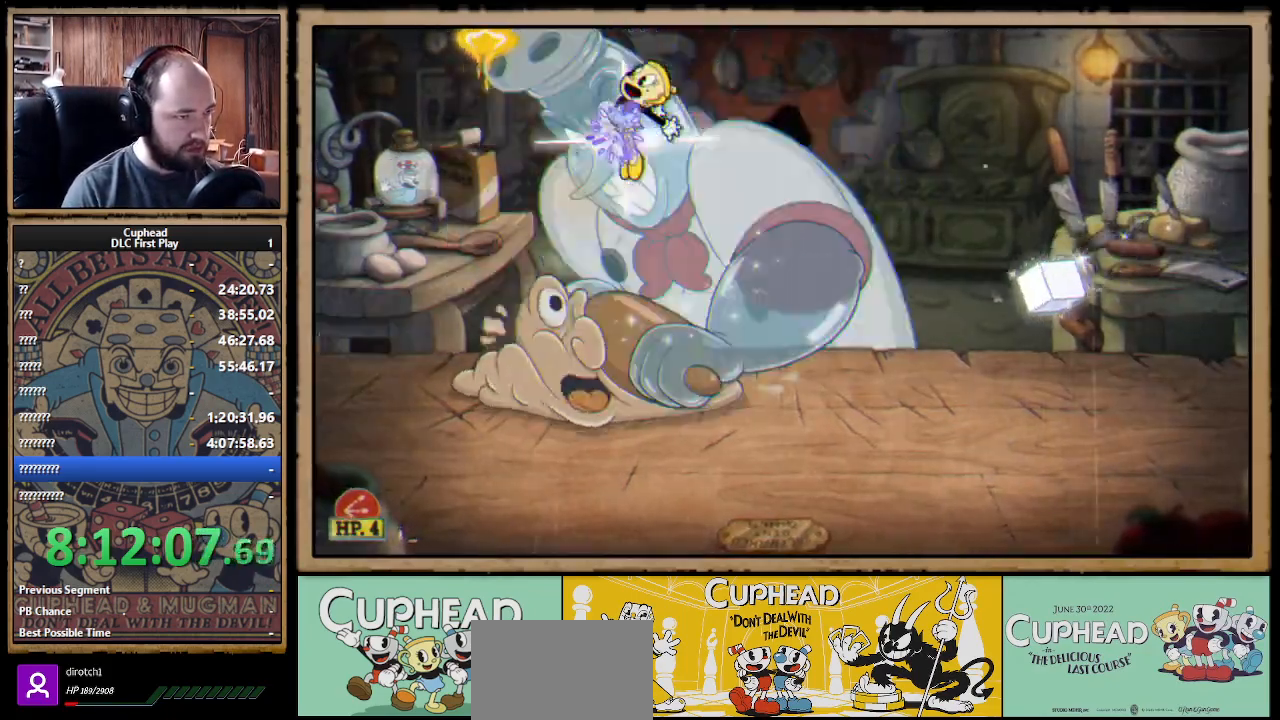
Gameplay with a controller (Xbox layout); each line is a JSON object with the inputs held at the frame after it. "events" lists button and stick changes between this image and that frame as [ms after this image, input, new state], when the widget could be followed in between.
{"buttons": ["X"], "left_stick": "up-left", "right_stick": "center", "events": [[83, "L1", "up"], [117, "L1", "down"], [200, "L1", "up"], [267, "left_stick", "up-left"], [367, "L1", "down"], [450, "L1", "up"]]}
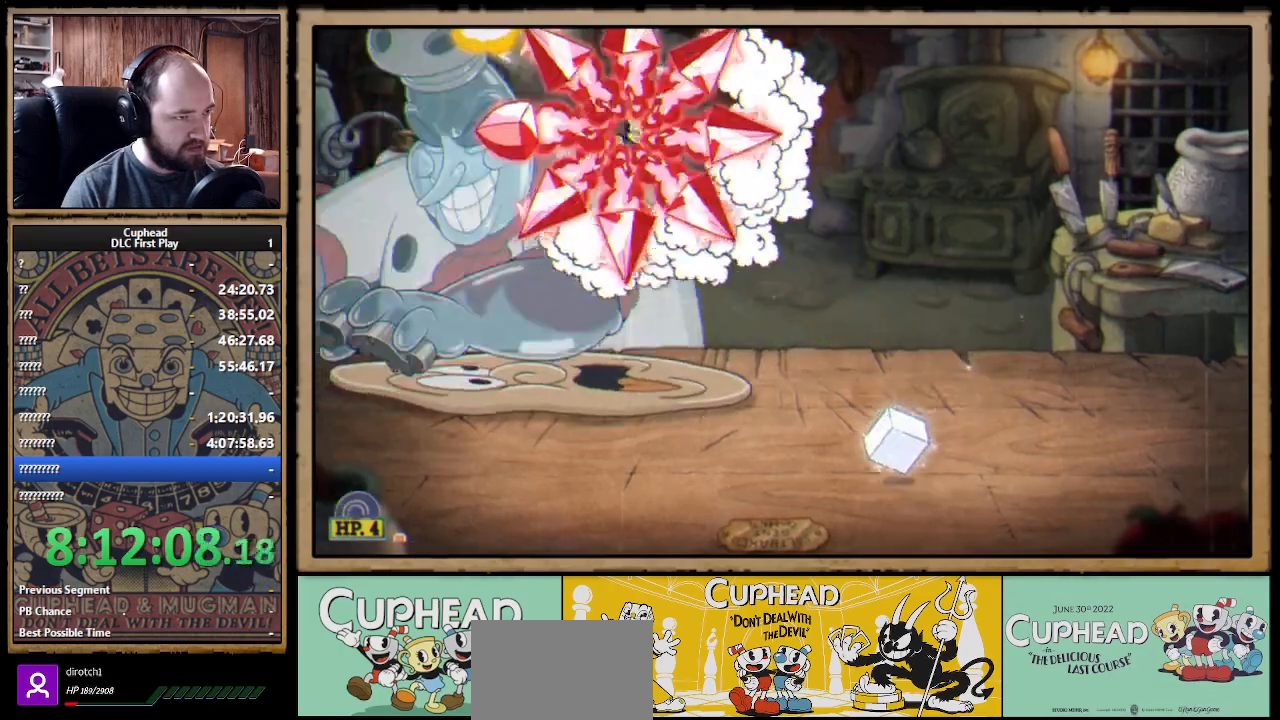
{"buttons": ["A", "X"], "left_stick": "up", "right_stick": "center", "events": [[17, "L1", "down"], [100, "L1", "up"], [200, "left_stick", "up"], [450, "A", "down"]]}
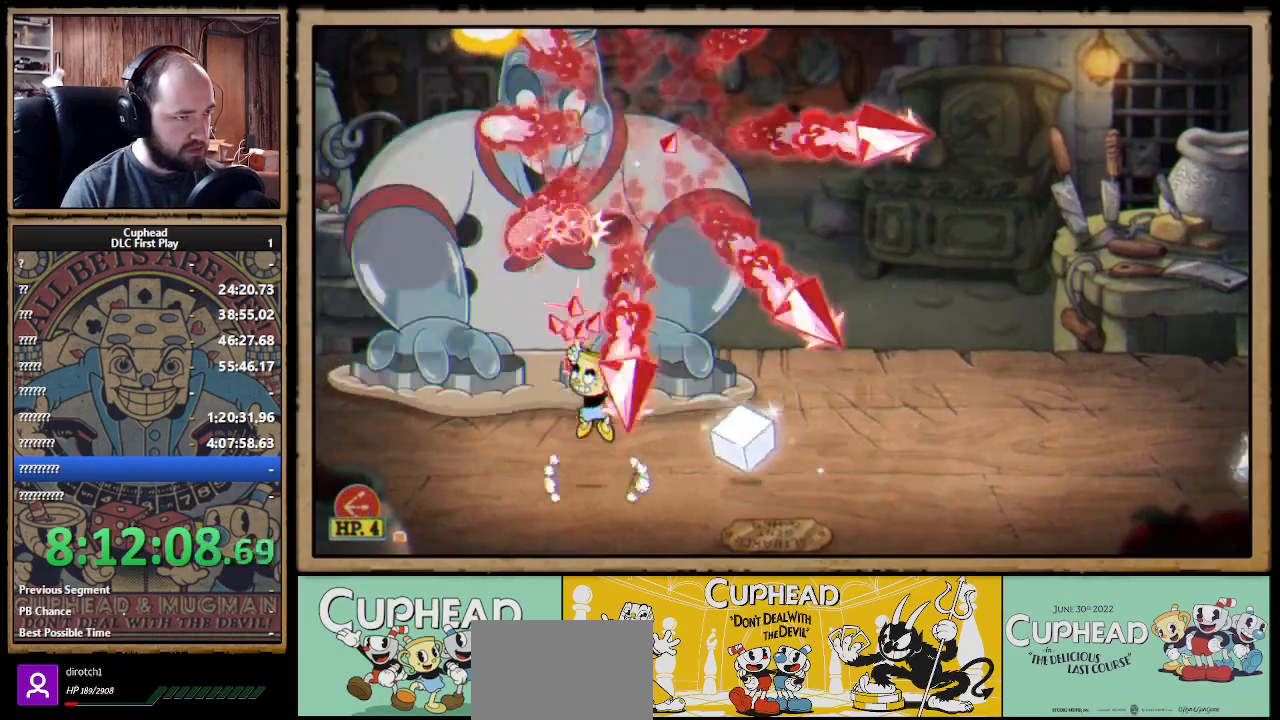
{"buttons": ["X"], "left_stick": "up-right", "right_stick": "center", "events": [[83, "A", "up"], [150, "A", "down"], [300, "left_stick", "up-right"], [500, "A", "up"]]}
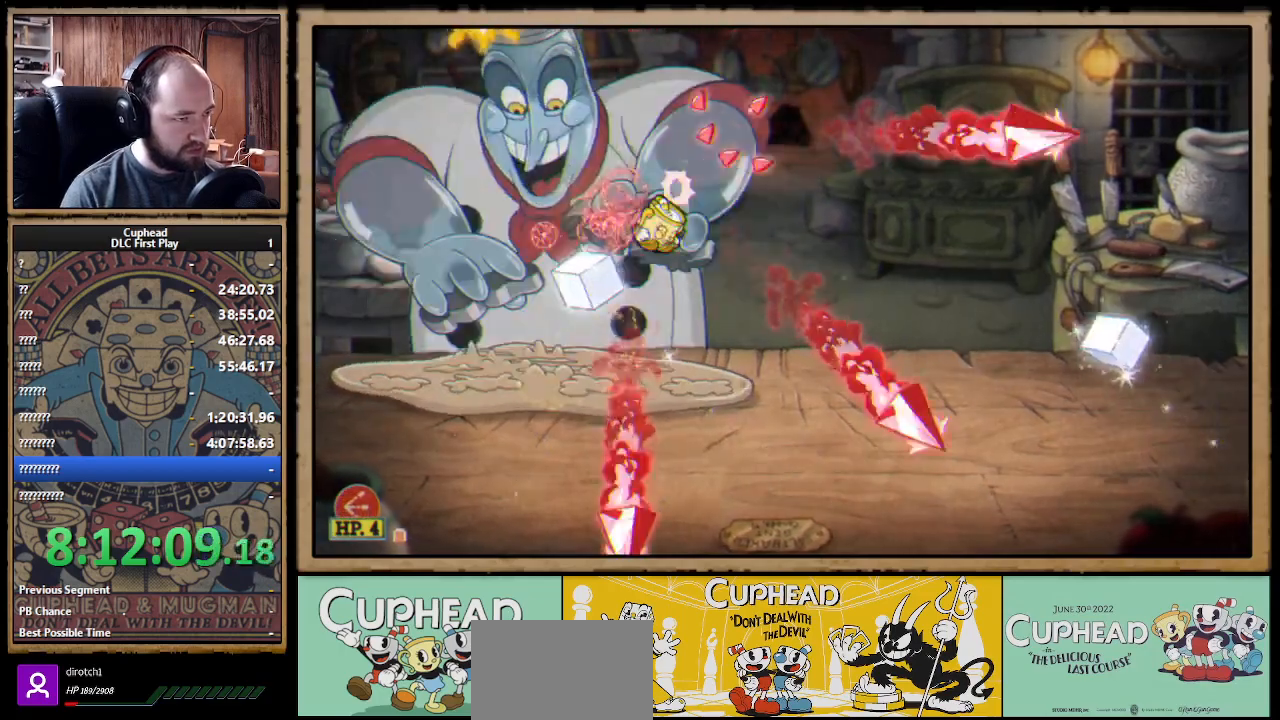
{"buttons": ["A", "X"], "left_stick": "up", "right_stick": "center", "events": [[33, "left_stick", "up-left"], [217, "left_stick", "up"], [333, "A", "down"]]}
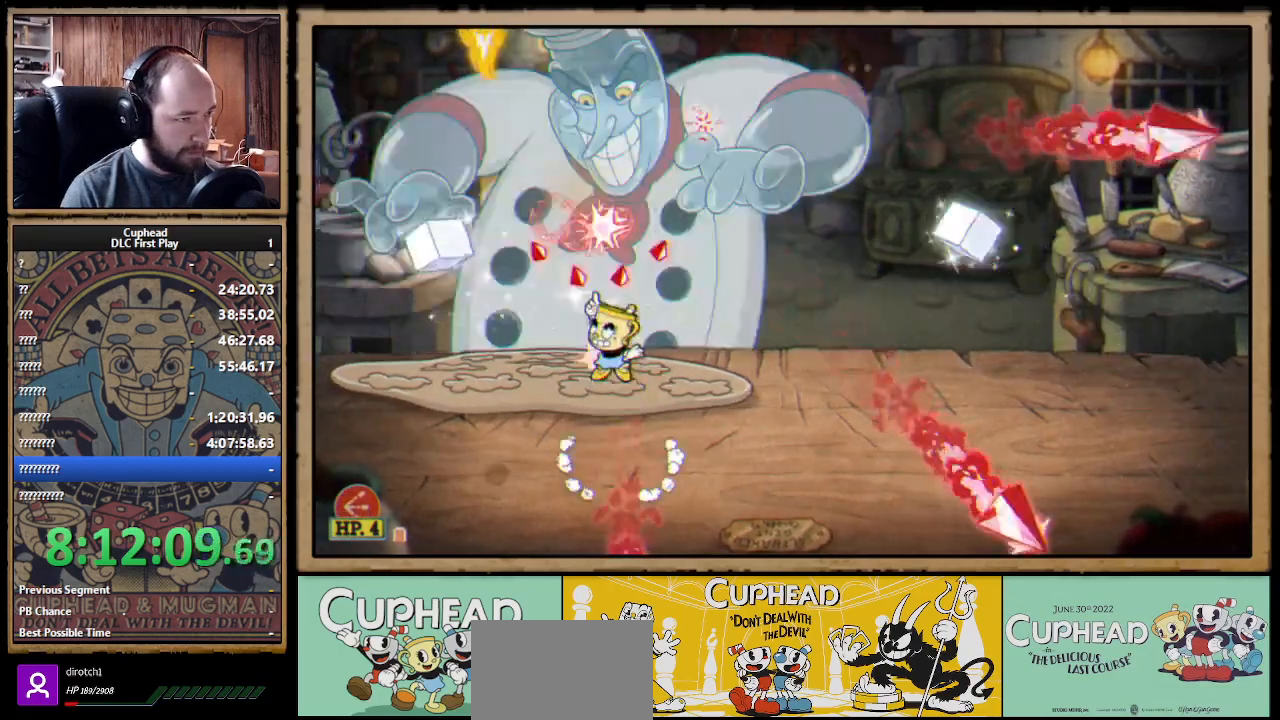
{"buttons": ["A", "X"], "left_stick": "up", "right_stick": "center", "events": [[67, "A", "up"], [217, "A", "down"]]}
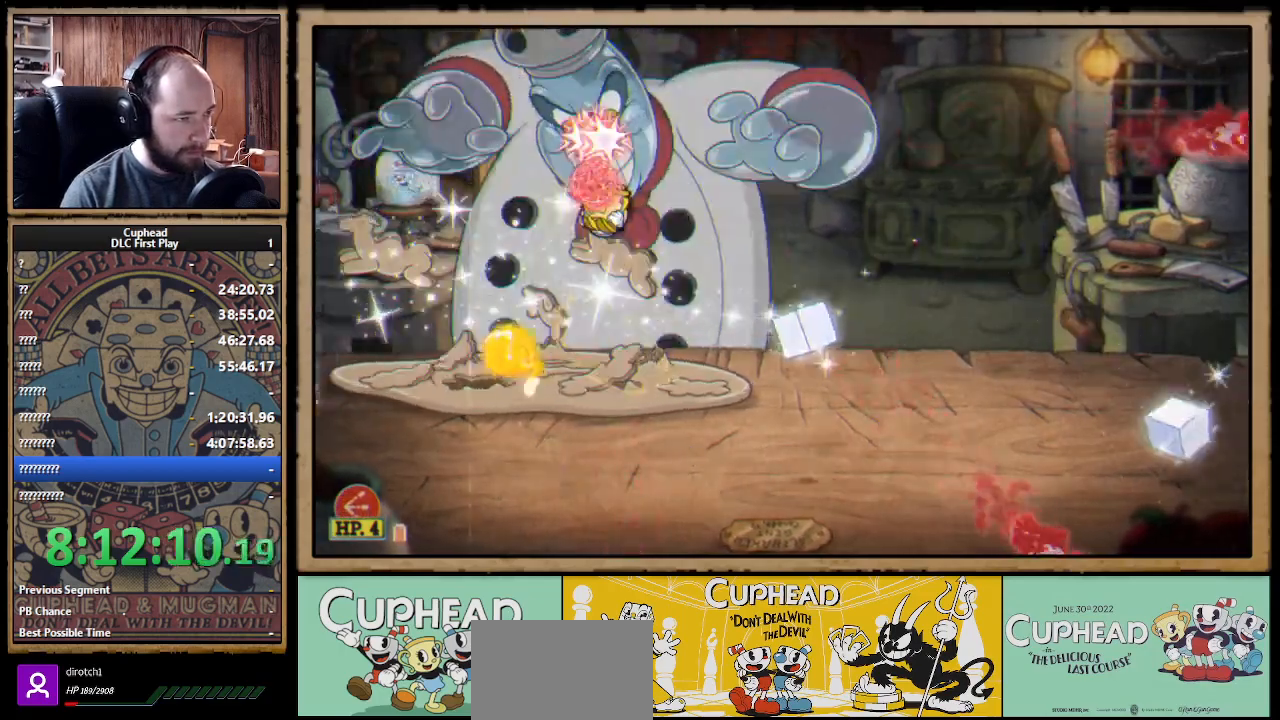
{"buttons": ["A", "X"], "left_stick": "up", "right_stick": "center", "events": [[133, "A", "up"], [400, "A", "down"]]}
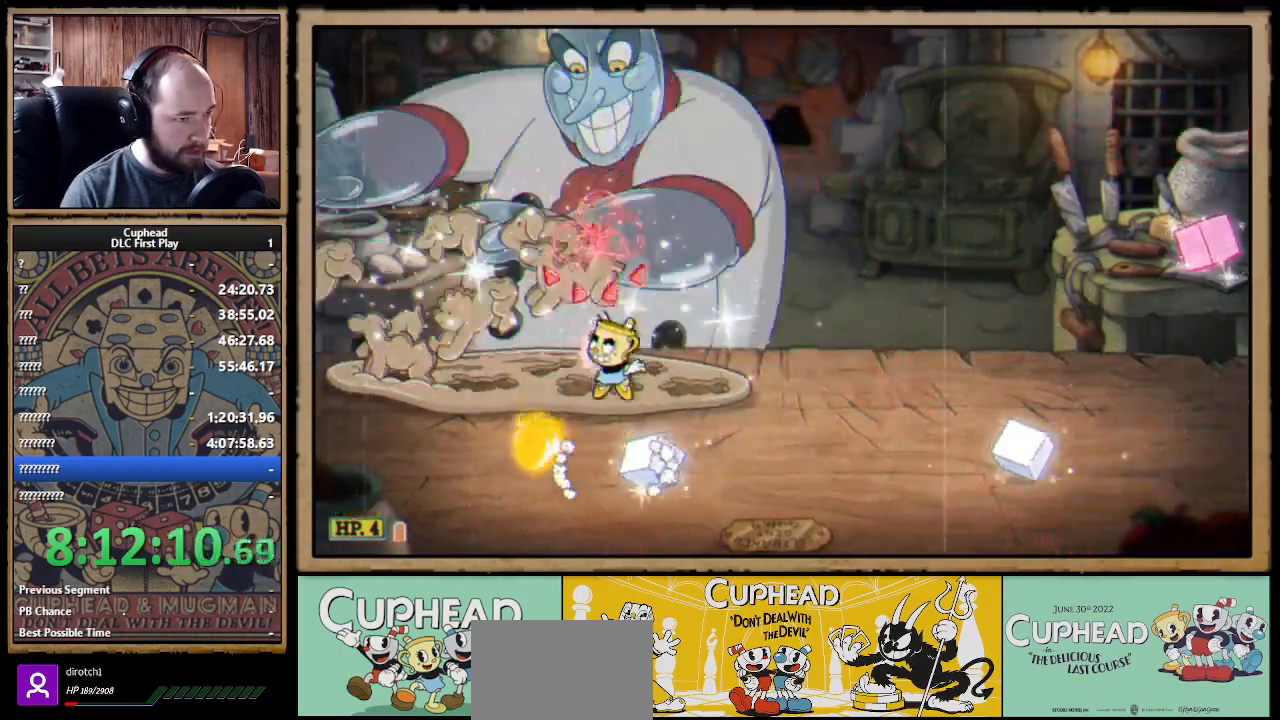
{"buttons": ["A", "X"], "left_stick": "up-right", "right_stick": "center", "events": [[117, "A", "up"], [183, "A", "down"], [483, "left_stick", "up-right"]]}
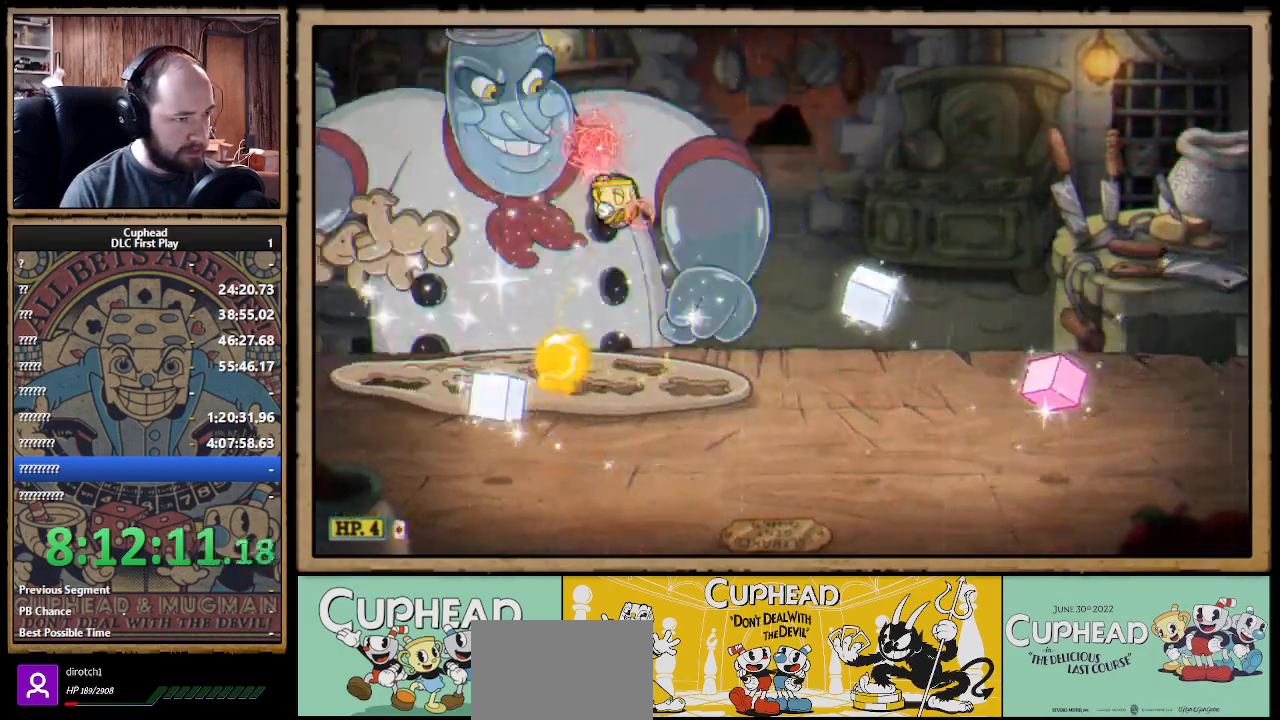
{"buttons": ["A", "X"], "left_stick": "up", "right_stick": "center", "events": [[33, "A", "up"], [200, "left_stick", "up"], [467, "A", "down"]]}
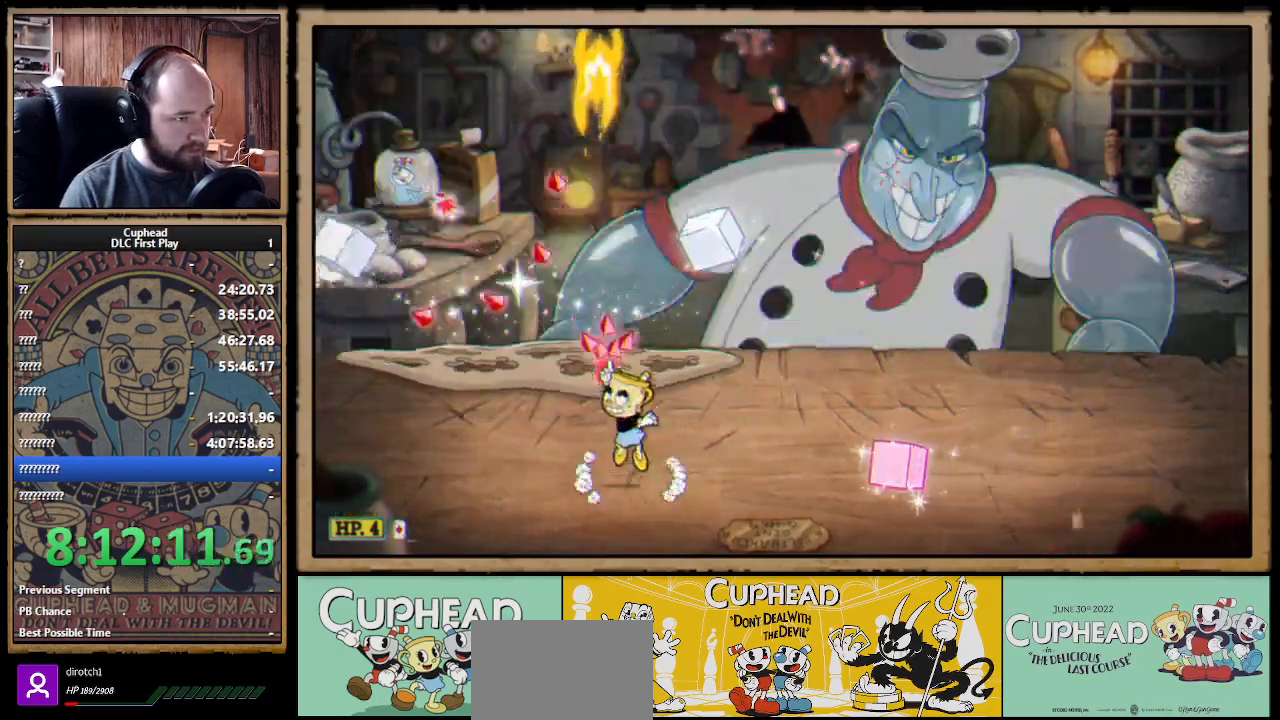
{"buttons": ["X"], "left_stick": "up-left", "right_stick": "center", "events": [[117, "A", "up"], [367, "left_stick", "up-left"]]}
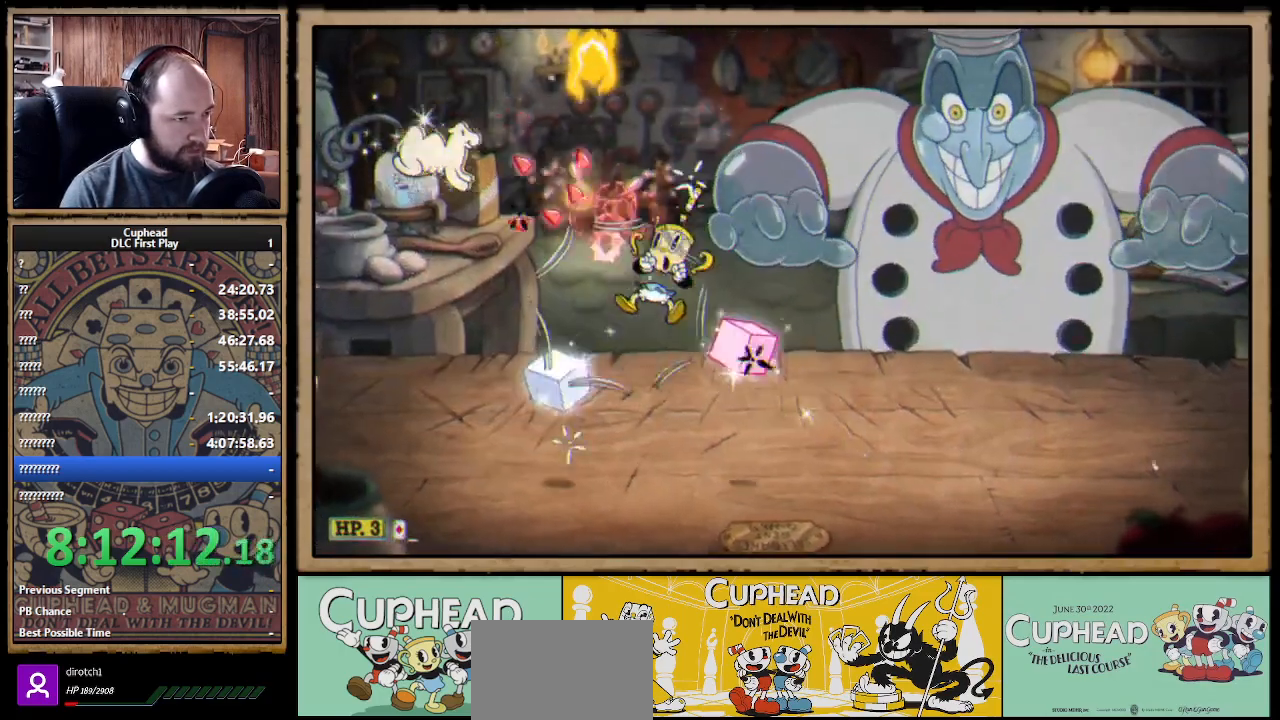
{"buttons": ["X"], "left_stick": "up-right", "right_stick": "center", "events": [[50, "left_stick", "up-right"], [133, "B", "down"], [150, "X", "up"], [167, "X", "down"], [183, "A", "down"], [250, "A", "up"], [250, "B", "up"]]}
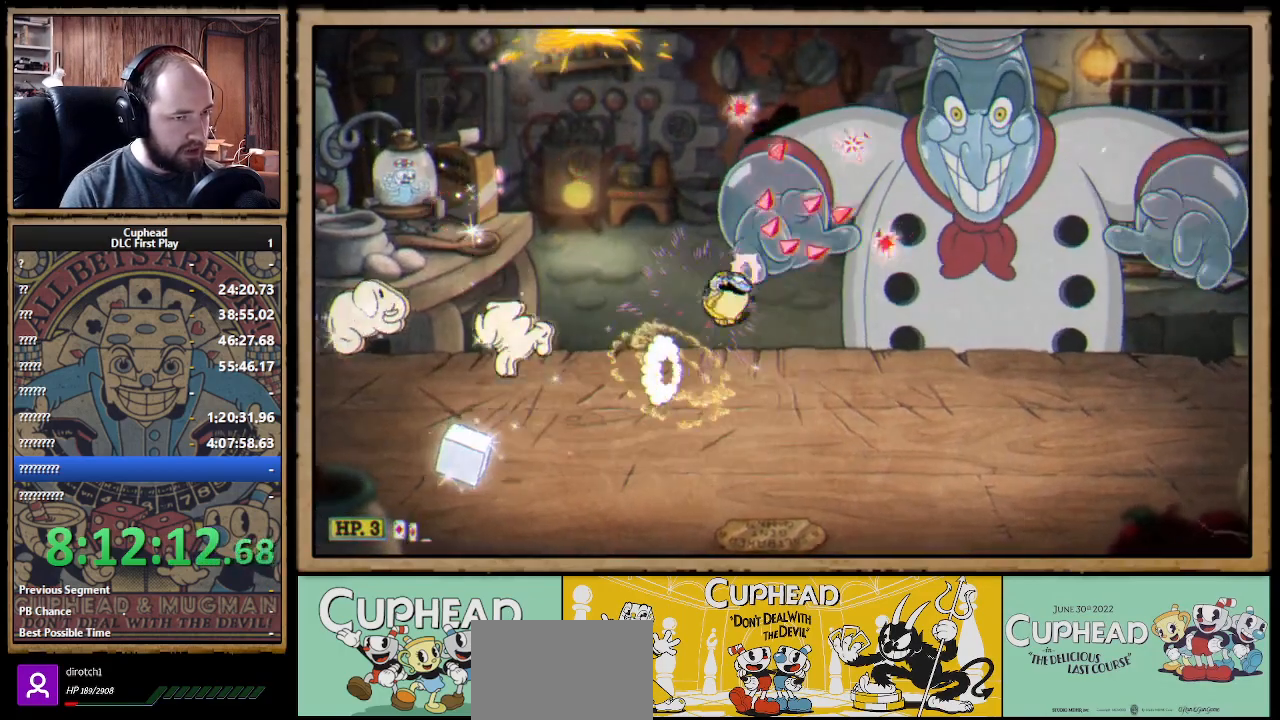
{"buttons": ["A", "X"], "left_stick": "up-right", "right_stick": "center", "events": [[150, "A", "down"], [200, "A", "up"], [367, "A", "down"]]}
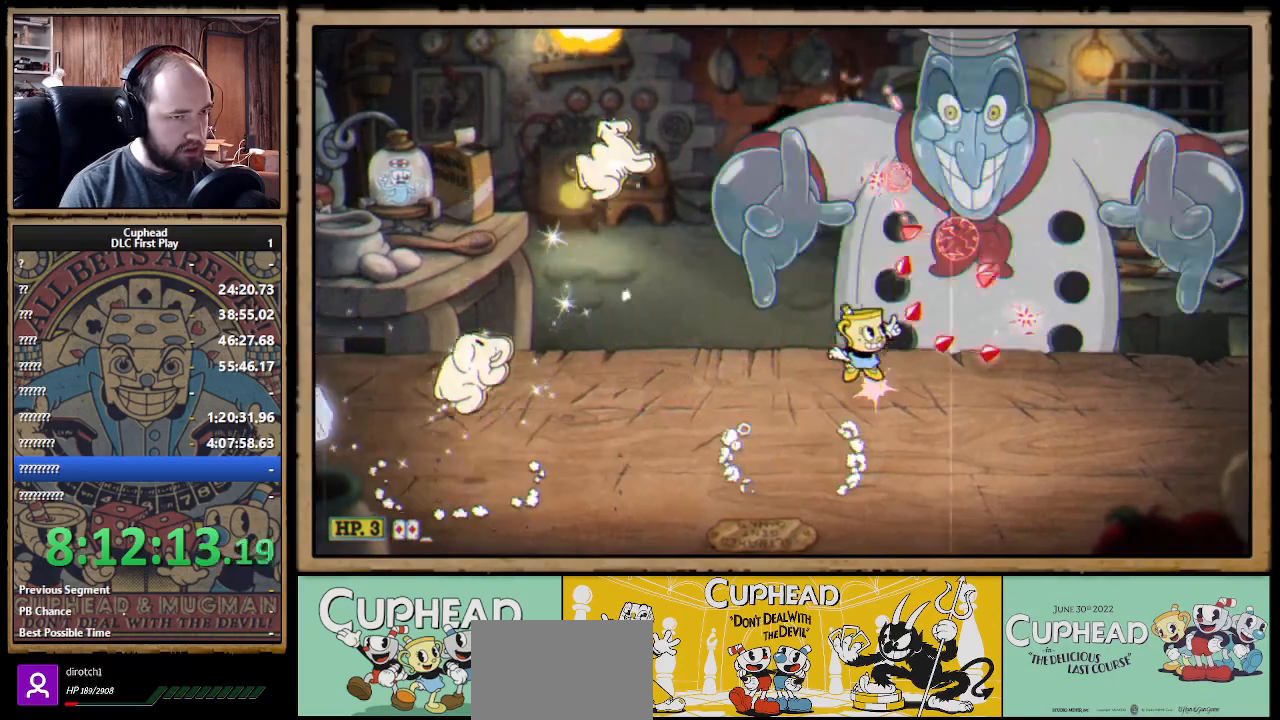
{"buttons": ["X"], "left_stick": "up-left", "right_stick": "center", "events": [[67, "A", "up"], [117, "A", "down"], [300, "A", "up"], [300, "left_stick", "up"], [400, "left_stick", "up-left"]]}
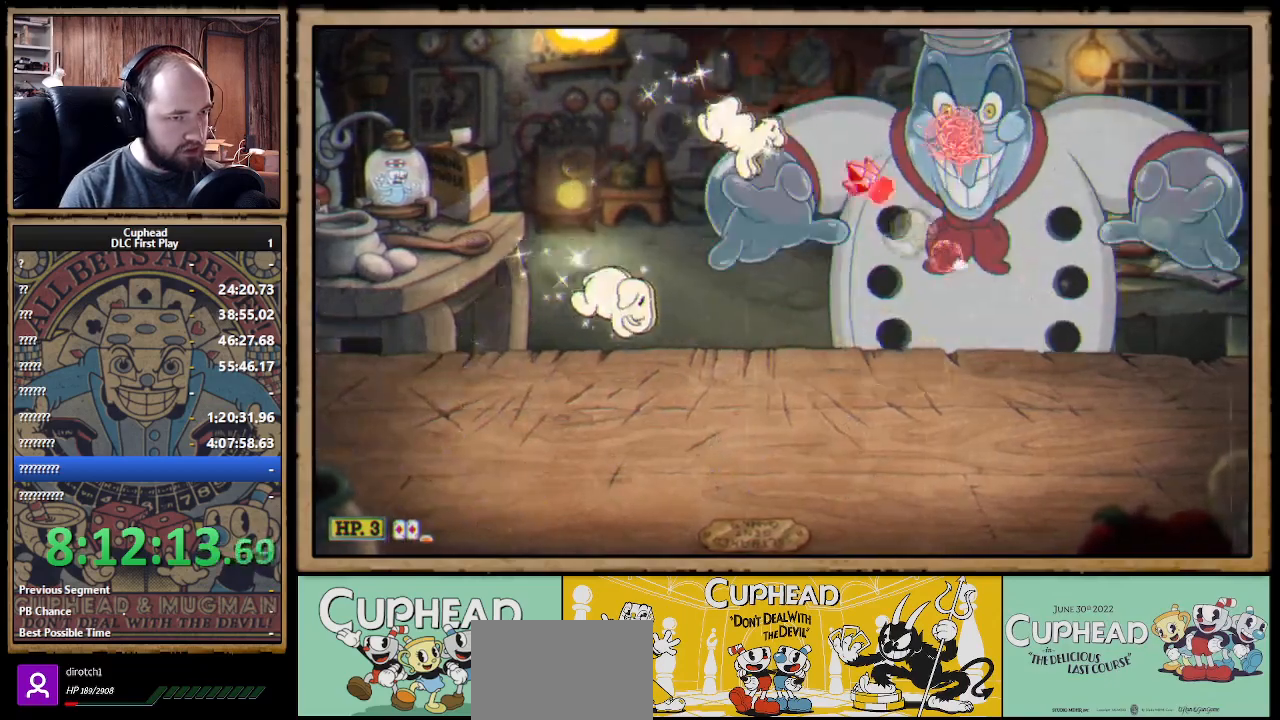
{"buttons": ["X"], "left_stick": "up-left", "right_stick": "center", "events": [[67, "left_stick", "center"], [233, "R1", "down"], [467, "left_stick", "up-left"], [500, "R1", "up"]]}
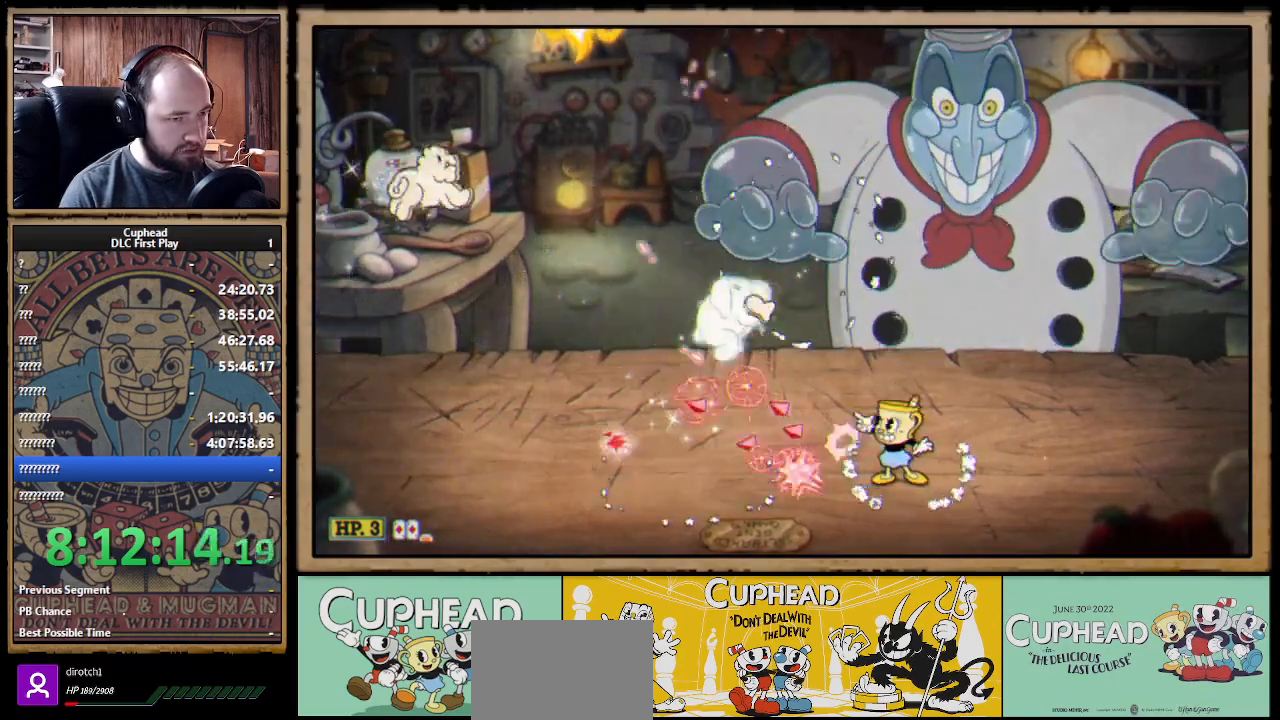
{"buttons": ["A", "X"], "left_stick": "up-right", "right_stick": "center", "events": [[67, "A", "down"], [100, "left_stick", "up"], [200, "A", "up"], [450, "A", "down"], [500, "left_stick", "up-right"]]}
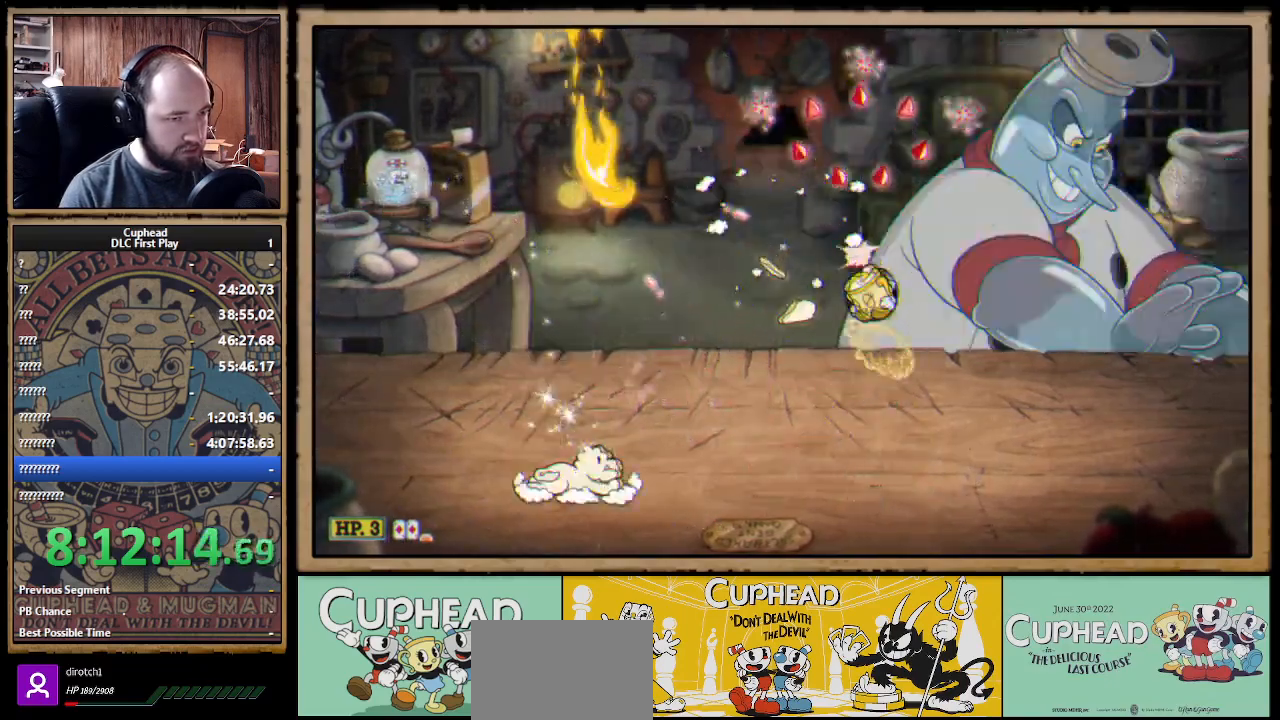
{"buttons": ["X", "L1"], "left_stick": "up", "right_stick": "center", "events": [[350, "Y", "down"], [367, "A", "up"], [367, "L1", "down"], [367, "left_stick", "up"], [433, "Y", "up"], [467, "L1", "up"], [500, "L1", "down"]]}
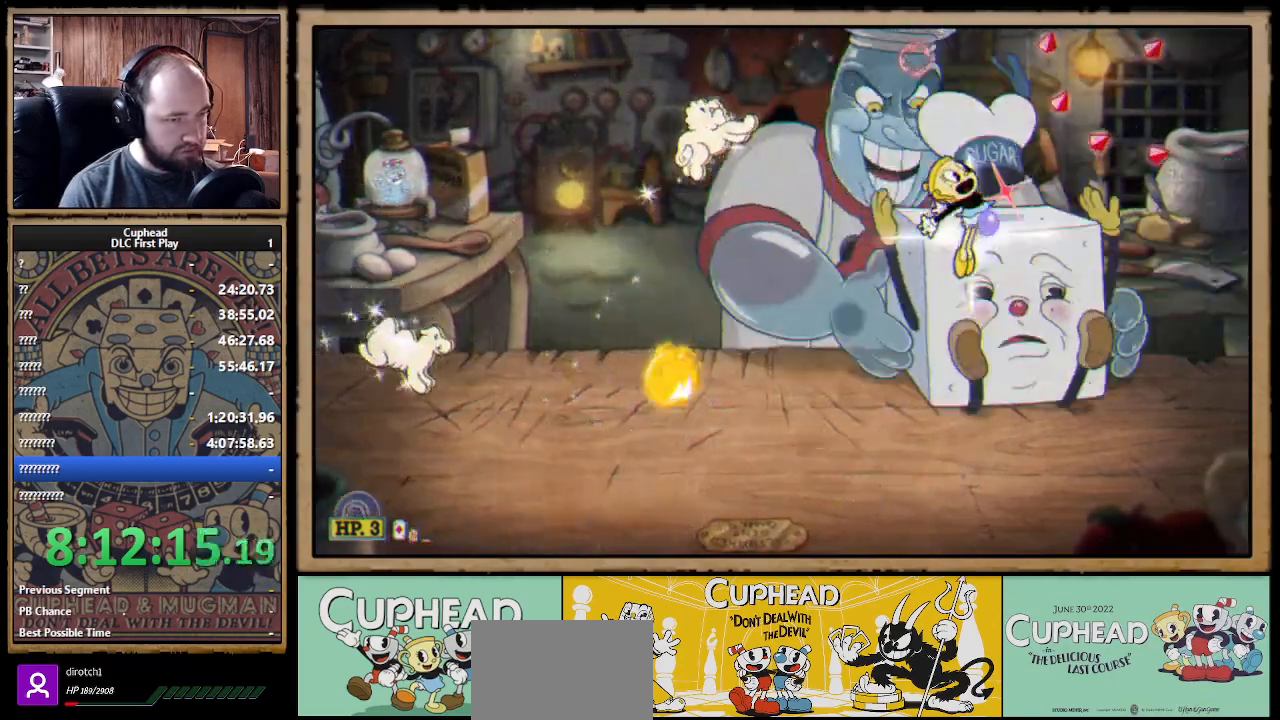
{"buttons": ["X"], "left_stick": "up-right", "right_stick": "center", "events": [[67, "L1", "up"], [250, "L1", "down"], [300, "L1", "up"], [400, "L1", "down"], [400, "left_stick", "up-right"], [483, "L1", "up"]]}
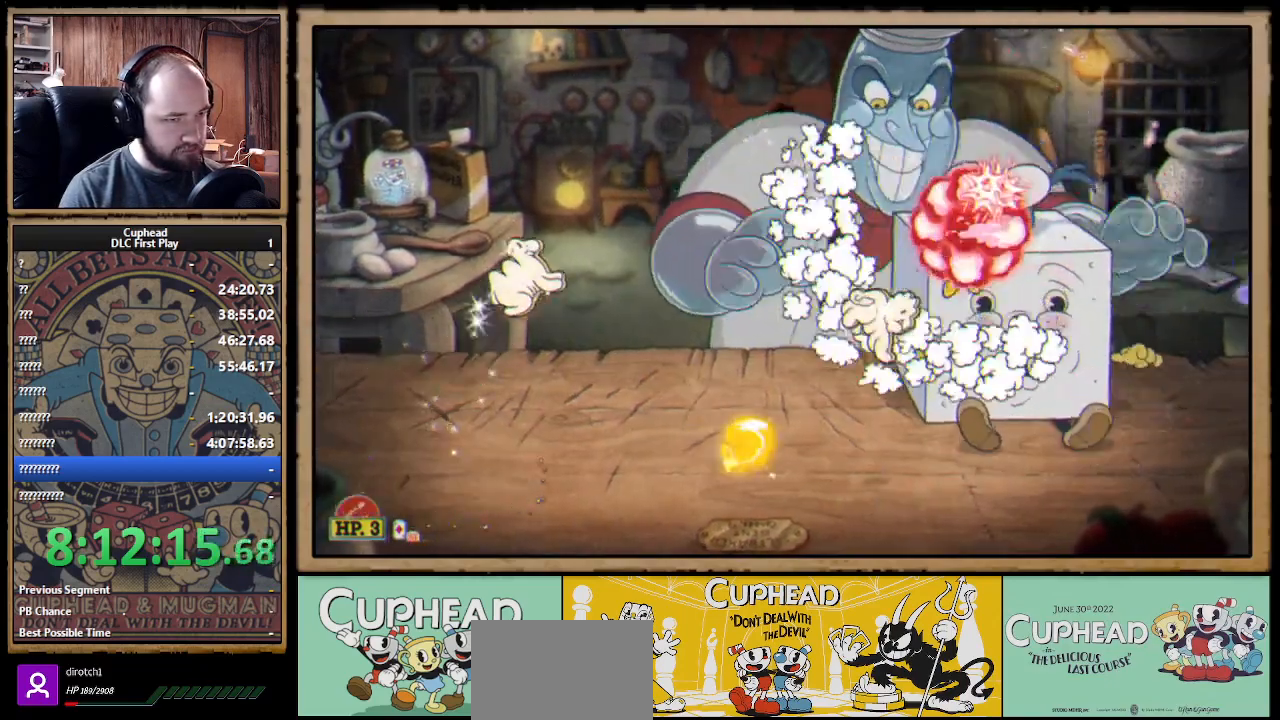
{"buttons": ["X"], "left_stick": "up-left", "right_stick": "center", "events": [[300, "left_stick", "up-left"]]}
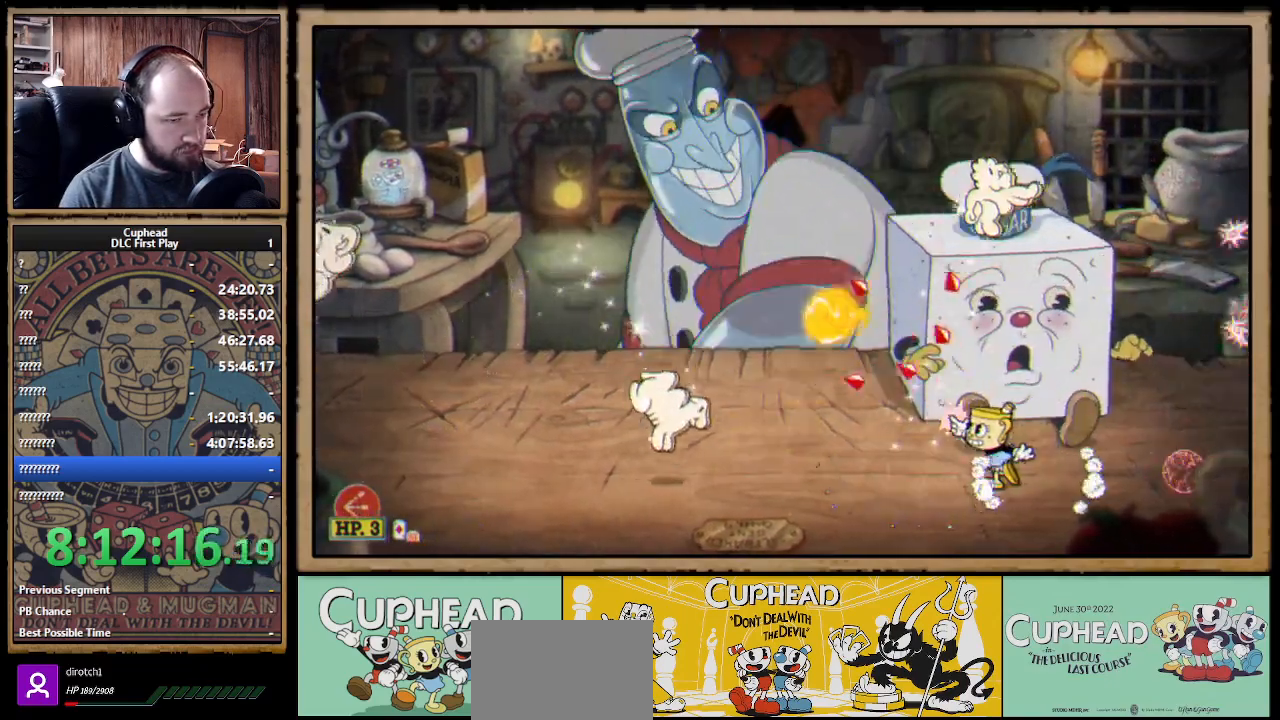
{"buttons": ["A", "X"], "left_stick": "up-left", "right_stick": "center", "events": [[467, "A", "down"]]}
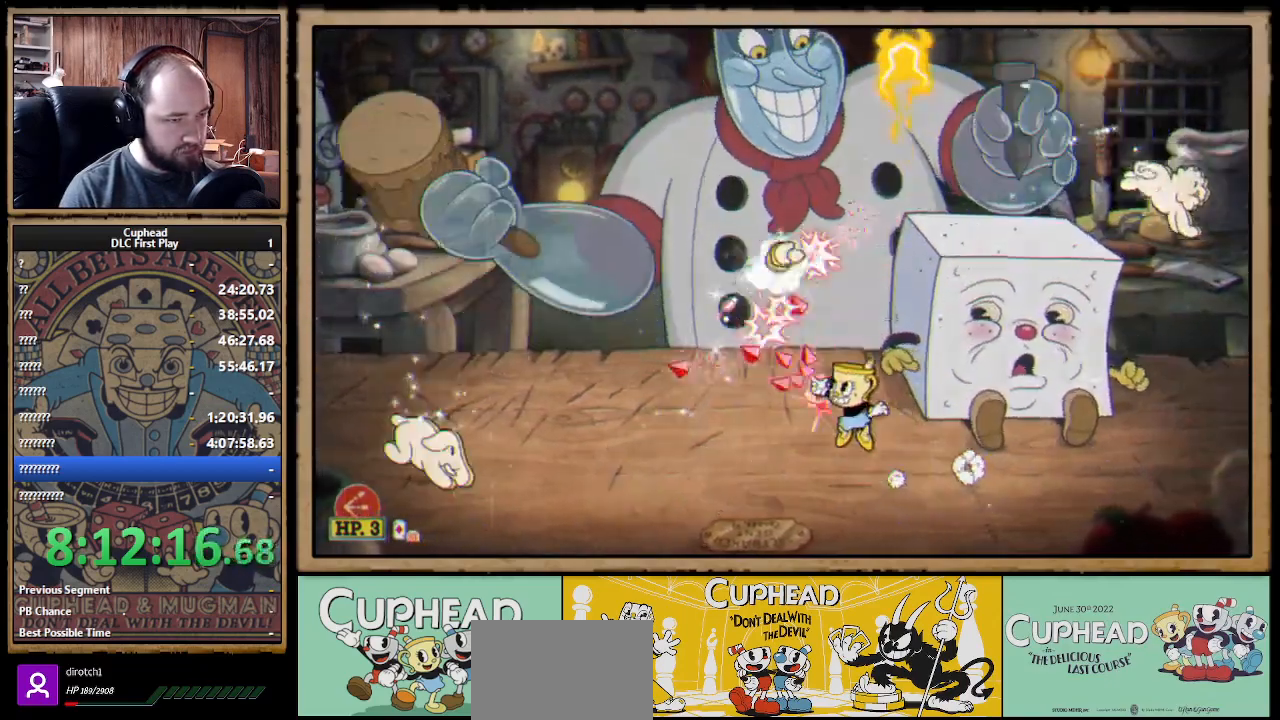
{"buttons": ["A", "X"], "left_stick": "up", "right_stick": "center", "events": [[83, "A", "up"], [283, "A", "down"], [283, "left_stick", "up"]]}
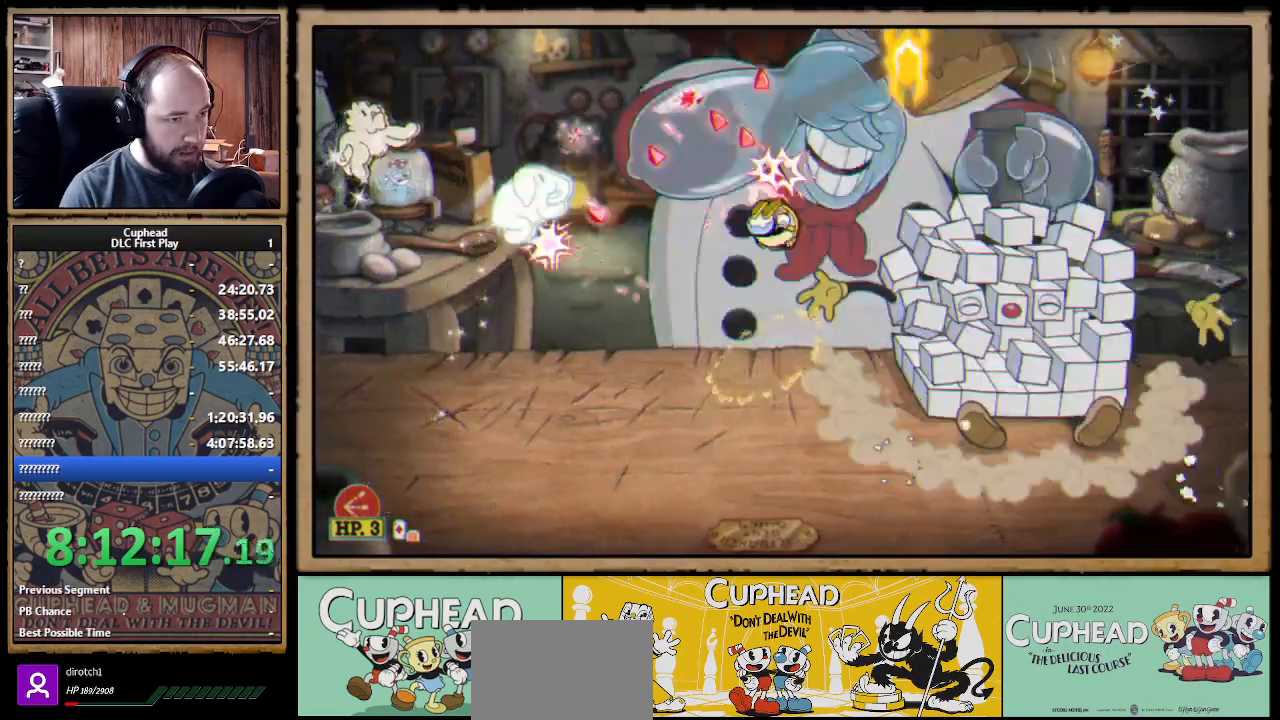
{"buttons": ["A", "X"], "left_stick": "up", "right_stick": "center", "events": [[33, "left_stick", "up-right"], [150, "A", "up"], [183, "left_stick", "up"], [450, "A", "down"]]}
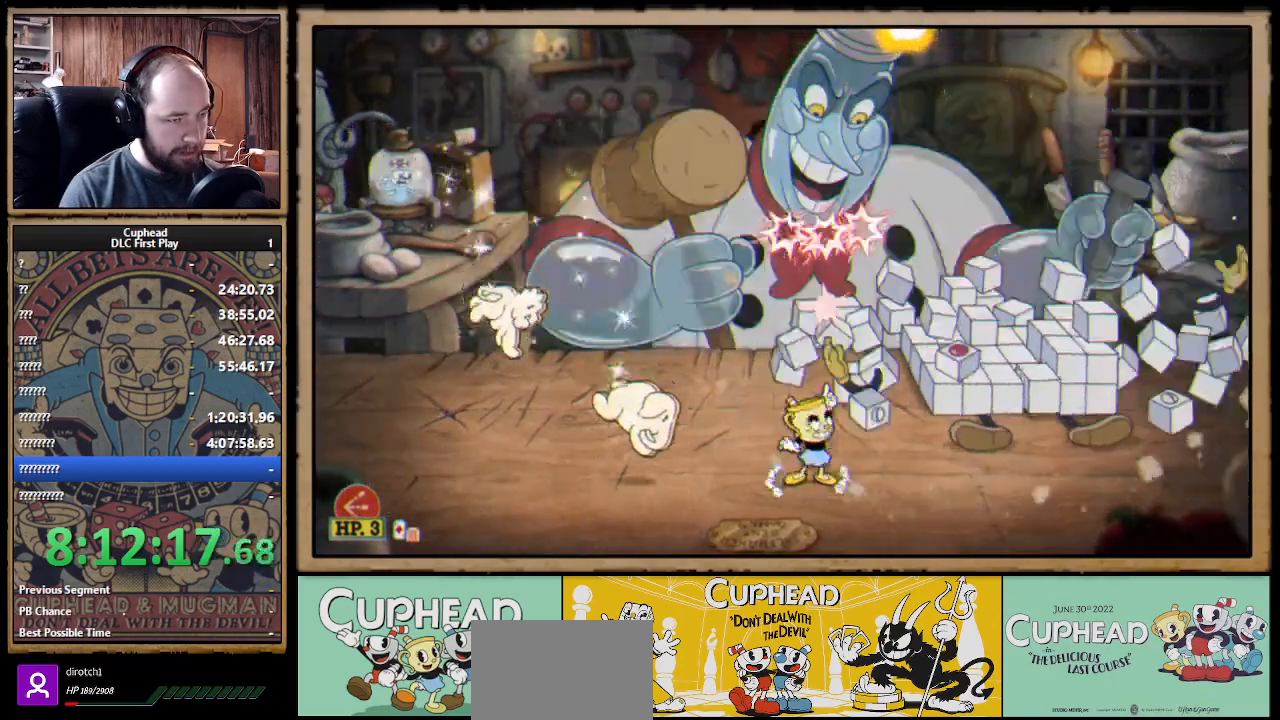
{"buttons": ["X"], "left_stick": "up", "right_stick": "center", "events": [[167, "A", "up"], [267, "A", "down"], [400, "A", "up"]]}
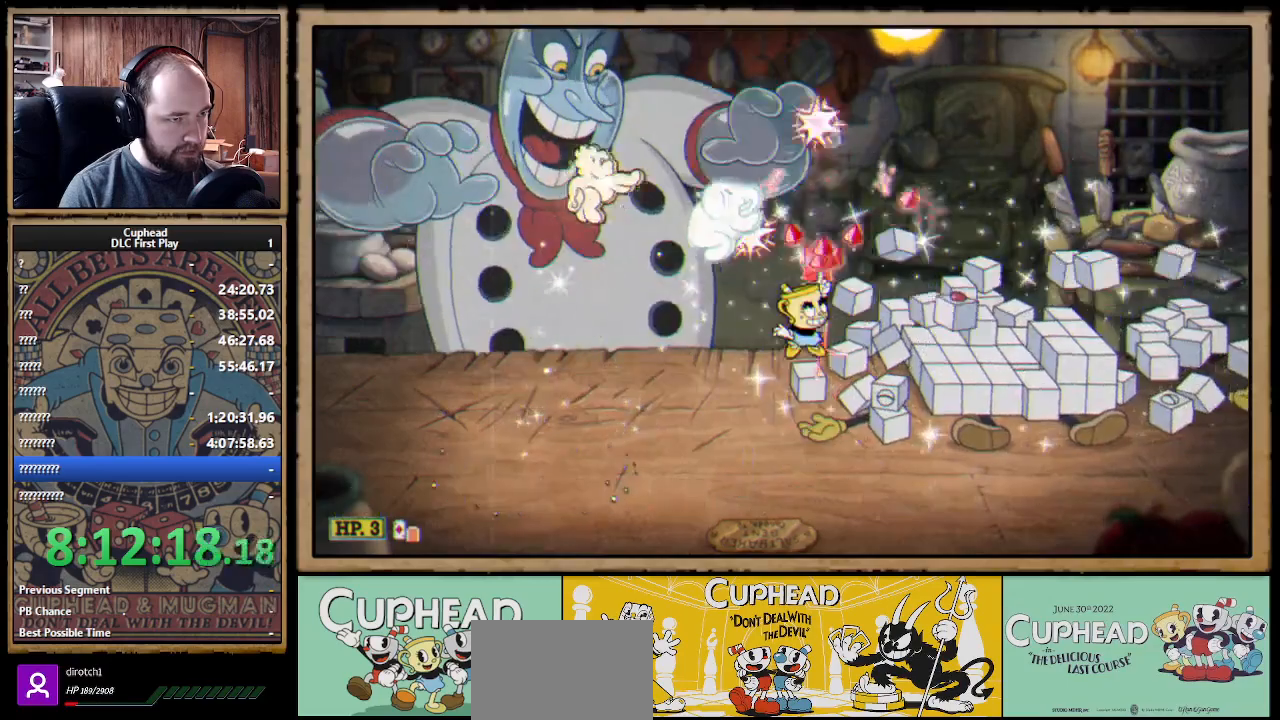
{"buttons": ["A", "X"], "left_stick": "up-left", "right_stick": "center", "events": [[250, "left_stick", "up-left"], [500, "A", "down"]]}
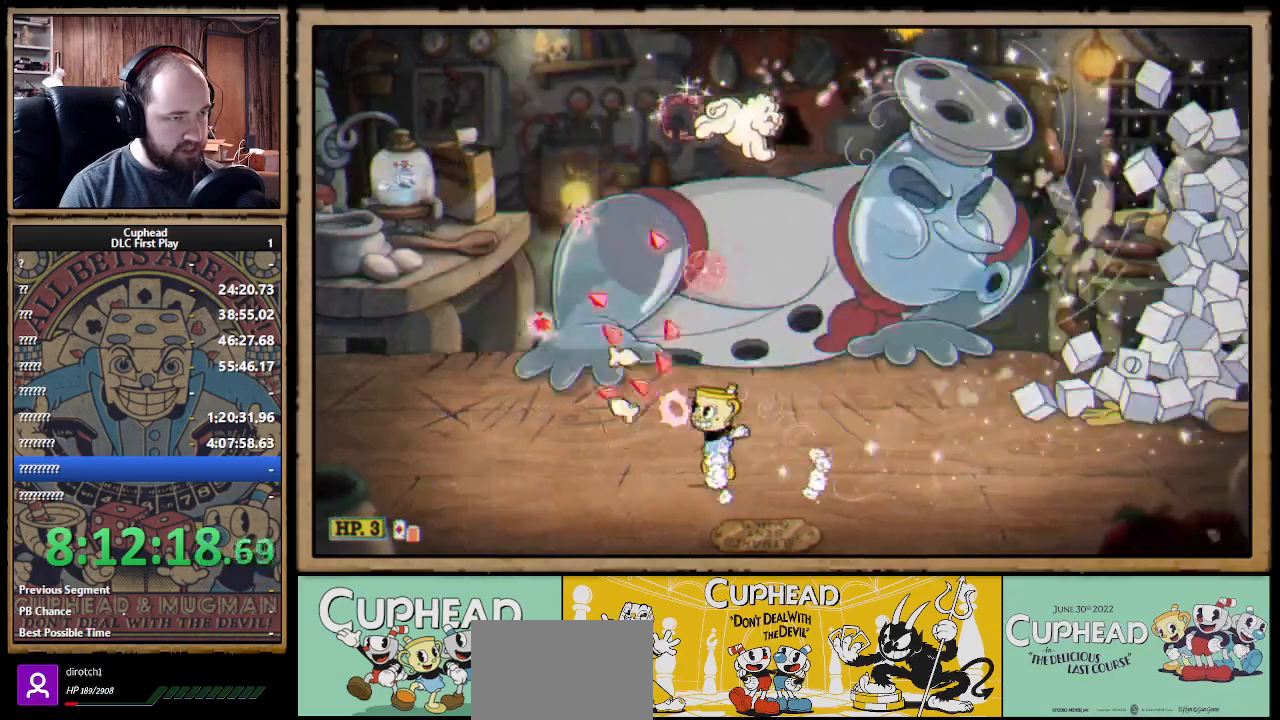
{"buttons": ["A", "X"], "left_stick": "up-right", "right_stick": "center", "events": [[167, "A", "up"], [250, "A", "down"], [267, "left_stick", "up-right"]]}
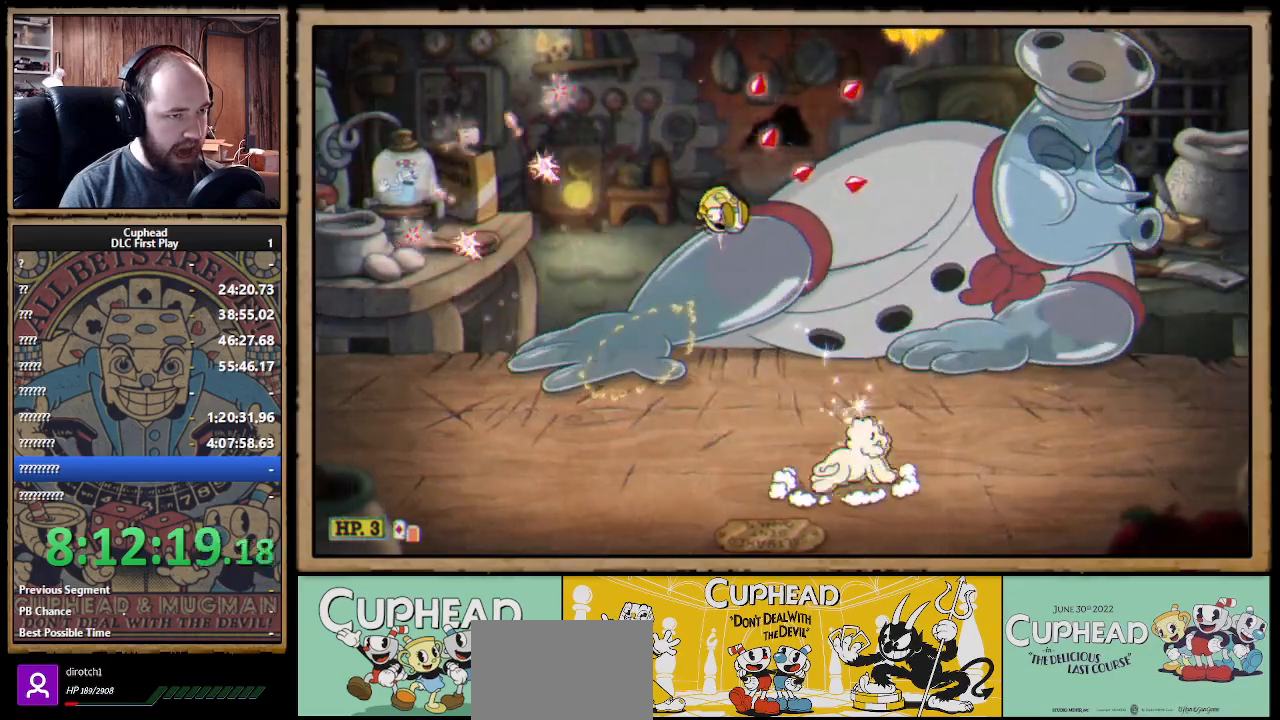
{"buttons": ["X", "L1"], "left_stick": "up-right", "right_stick": "center", "events": [[83, "Y", "down"], [100, "A", "up"], [150, "L1", "down"], [183, "Y", "up"], [283, "L1", "up"], [500, "L1", "down"]]}
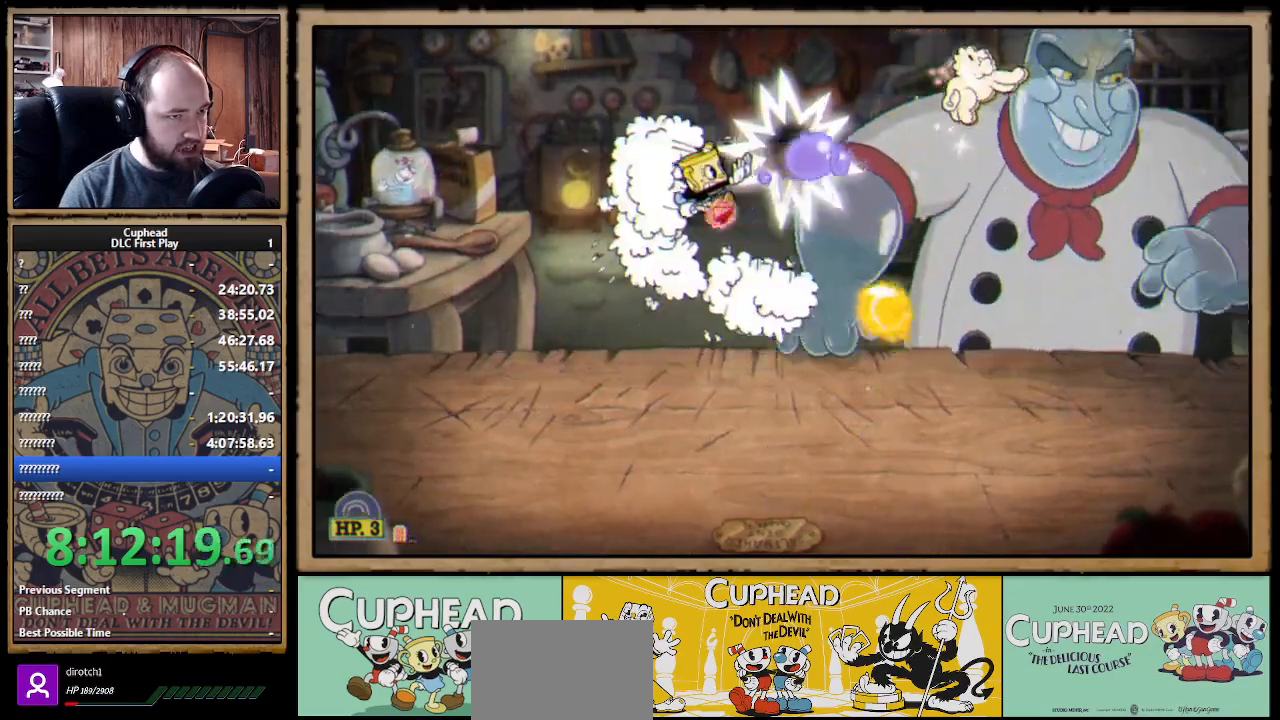
{"buttons": ["X"], "left_stick": "up", "right_stick": "center", "events": [[133, "L1", "up"], [283, "left_stick", "up"]]}
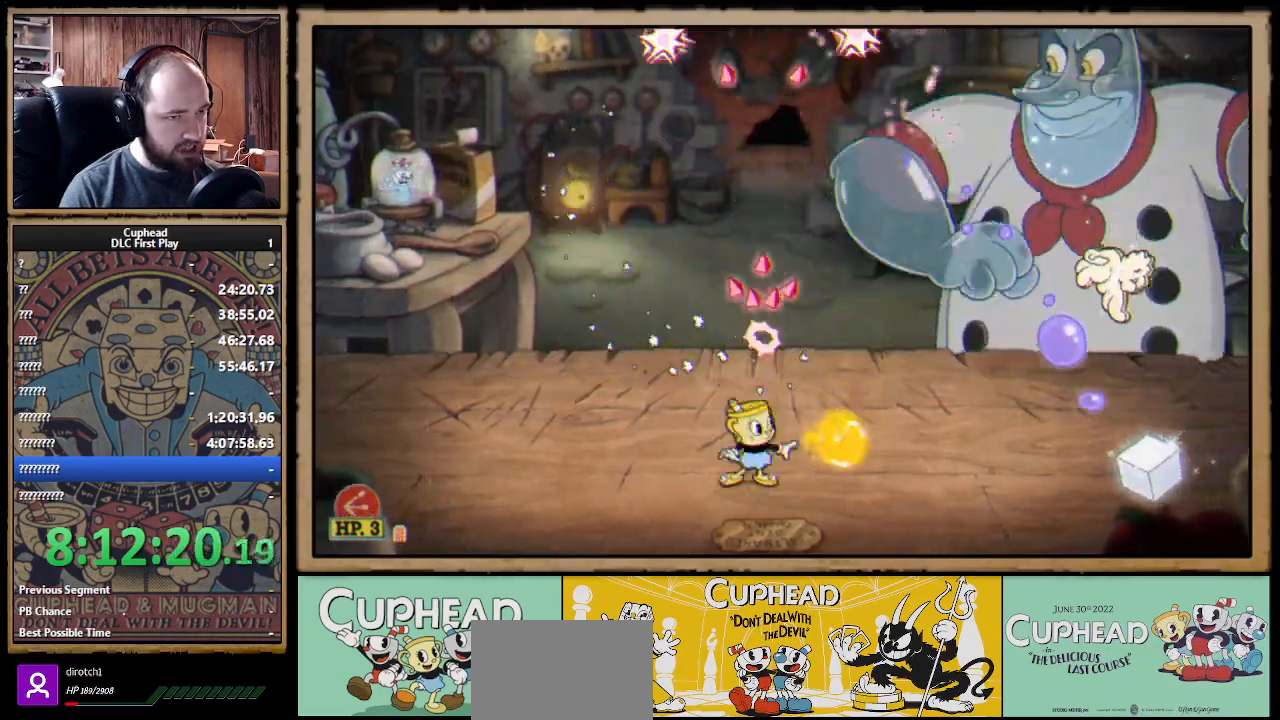
{"buttons": ["A", "X"], "left_stick": "up-right", "right_stick": "center", "events": [[50, "A", "down"], [217, "A", "up"], [267, "left_stick", "up-right"], [300, "A", "down"]]}
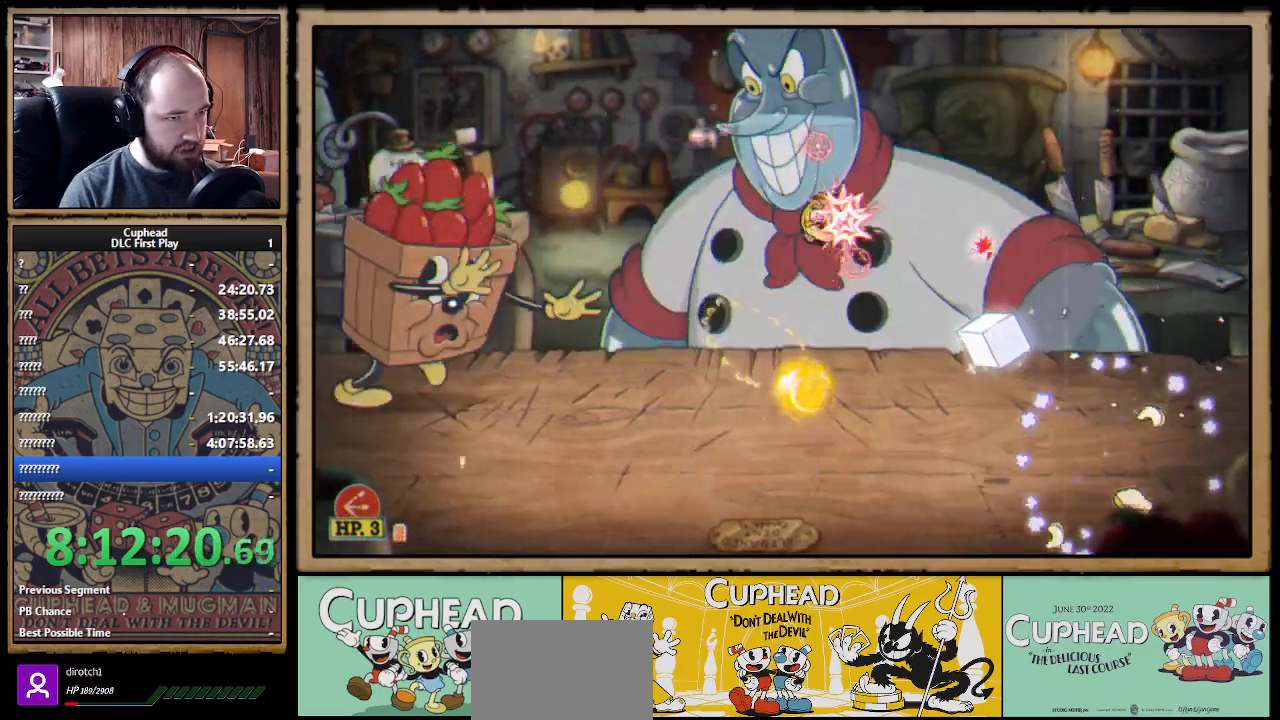
{"buttons": ["X"], "left_stick": "up", "right_stick": "center", "events": [[117, "left_stick", "up"], [183, "A", "up"]]}
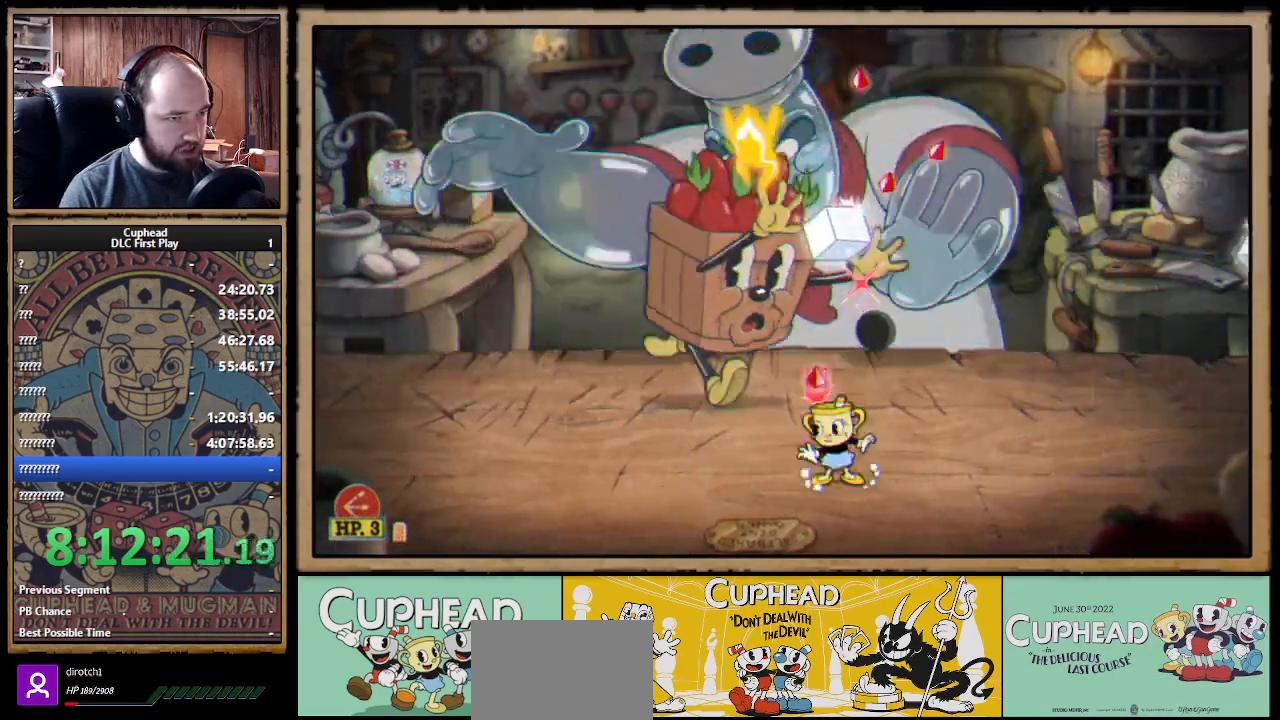
{"buttons": ["A", "X"], "left_stick": "up", "right_stick": "center", "events": [[300, "A", "down"]]}
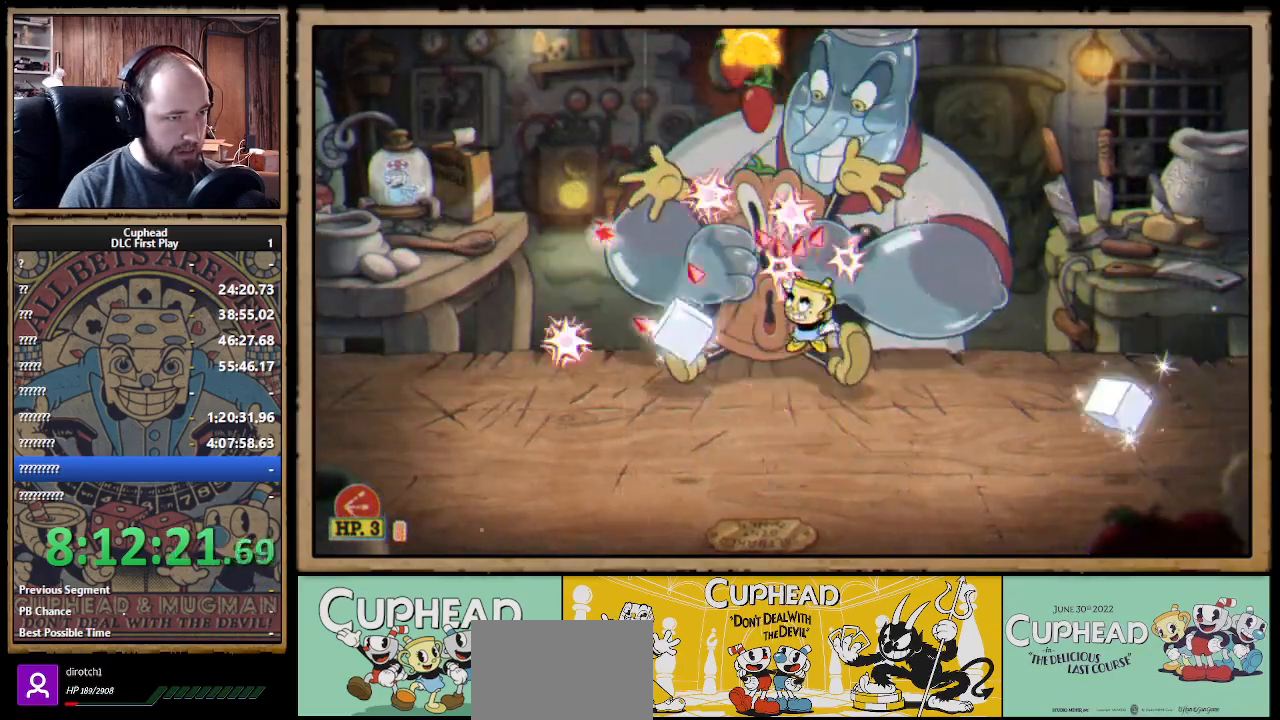
{"buttons": ["A", "X"], "left_stick": "up", "right_stick": "center", "events": [[17, "A", "up"], [83, "A", "down"]]}
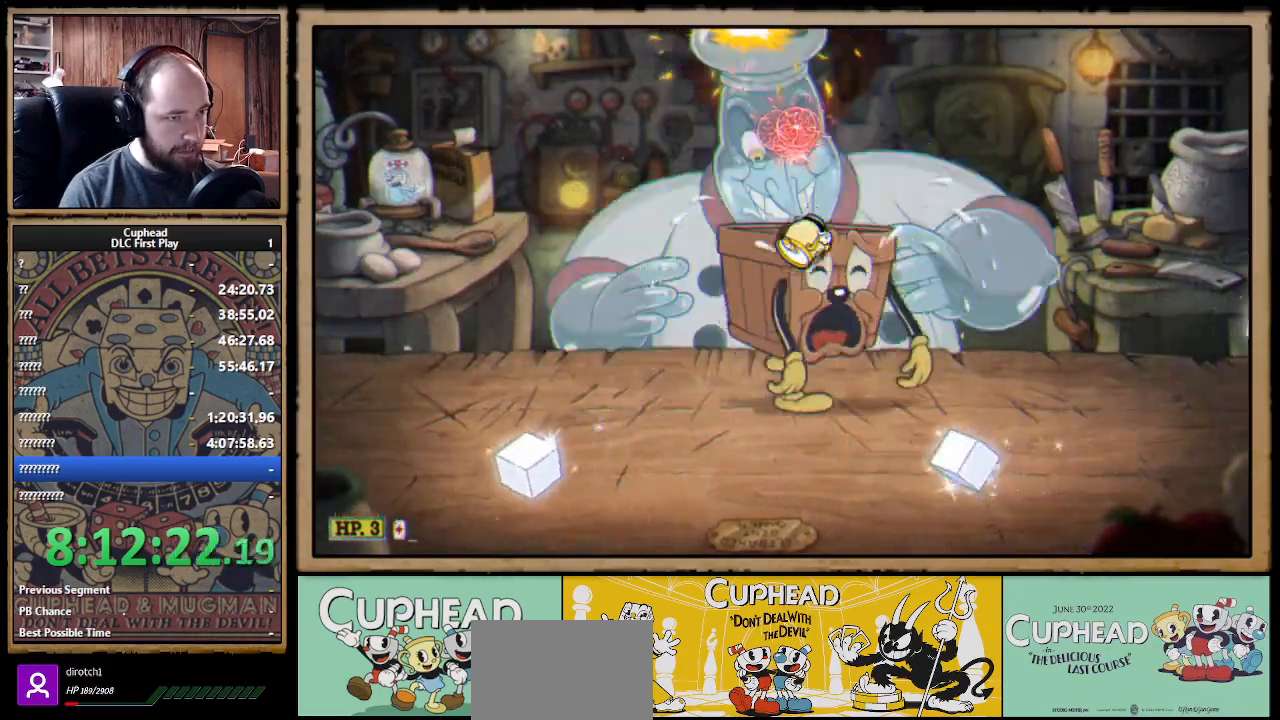
{"buttons": ["A", "X"], "left_stick": "up-left", "right_stick": "center", "events": [[17, "A", "up"], [200, "left_stick", "up-left"], [417, "A", "down"]]}